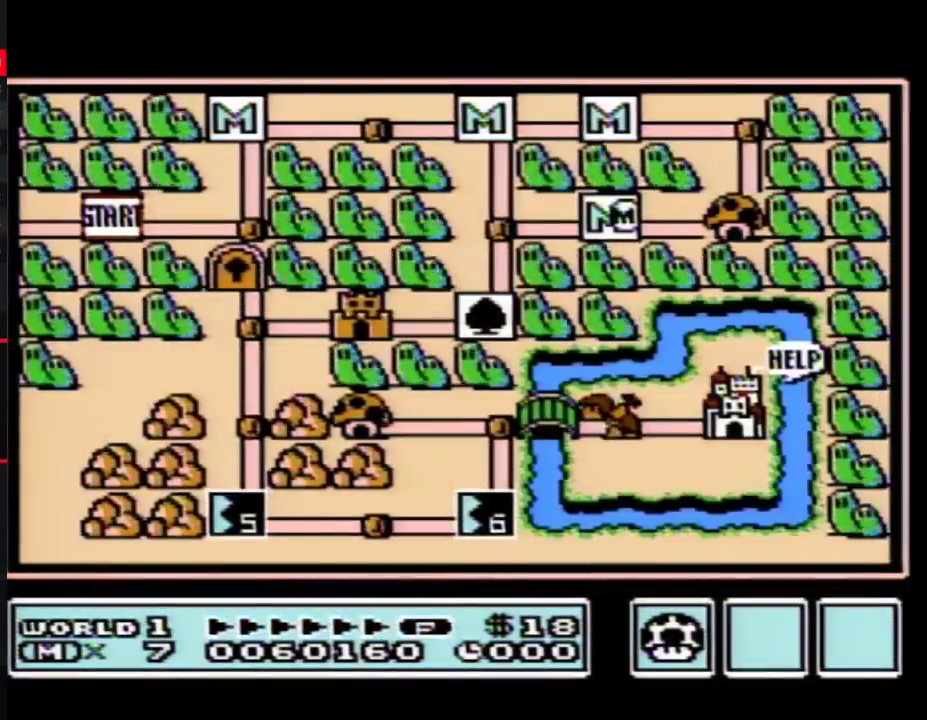
Gameplay with a controller (Nintendo layout); each line is a JSON object with the inputs held at the frame after it. "events" lists button and stick changes between this image and that frame as [ms after this image, input, new state], when the widget could be followed in between. Not read: L3 R3.
{"buttons": ["DPAD_LEFT"], "events": [[217, "DPAD_LEFT", "down"]]}
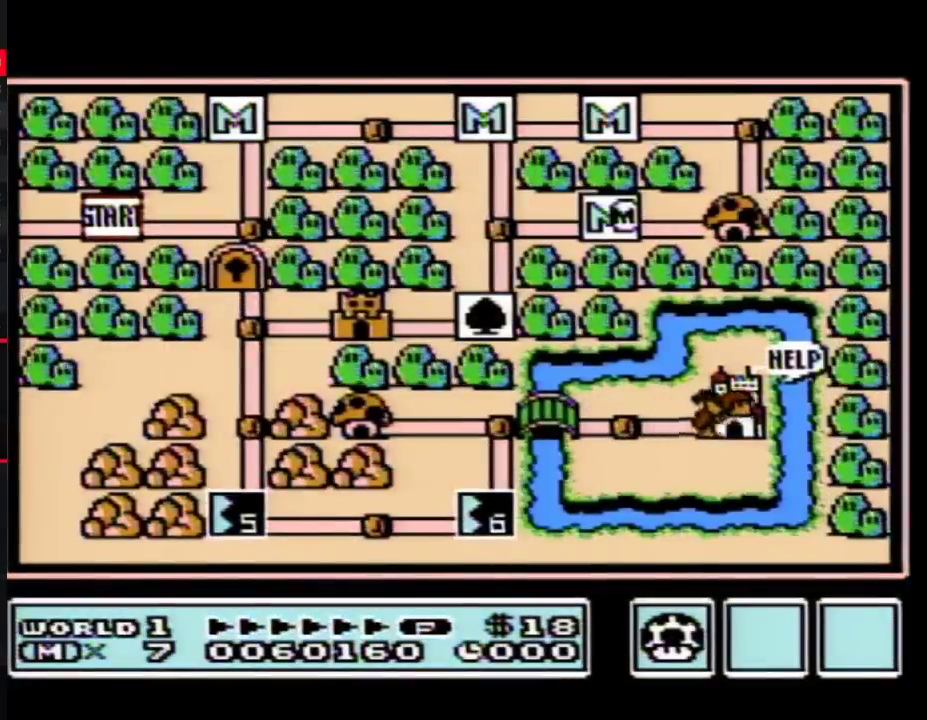
{"buttons": ["DPAD_LEFT"], "events": []}
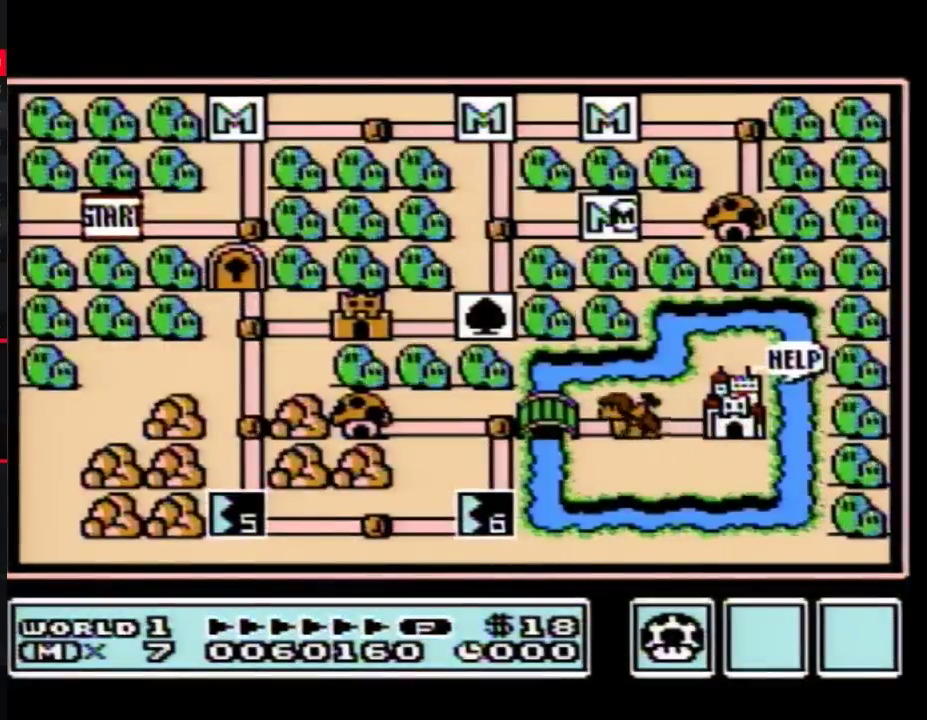
{"buttons": [], "events": [[500, "DPAD_LEFT", "up"]]}
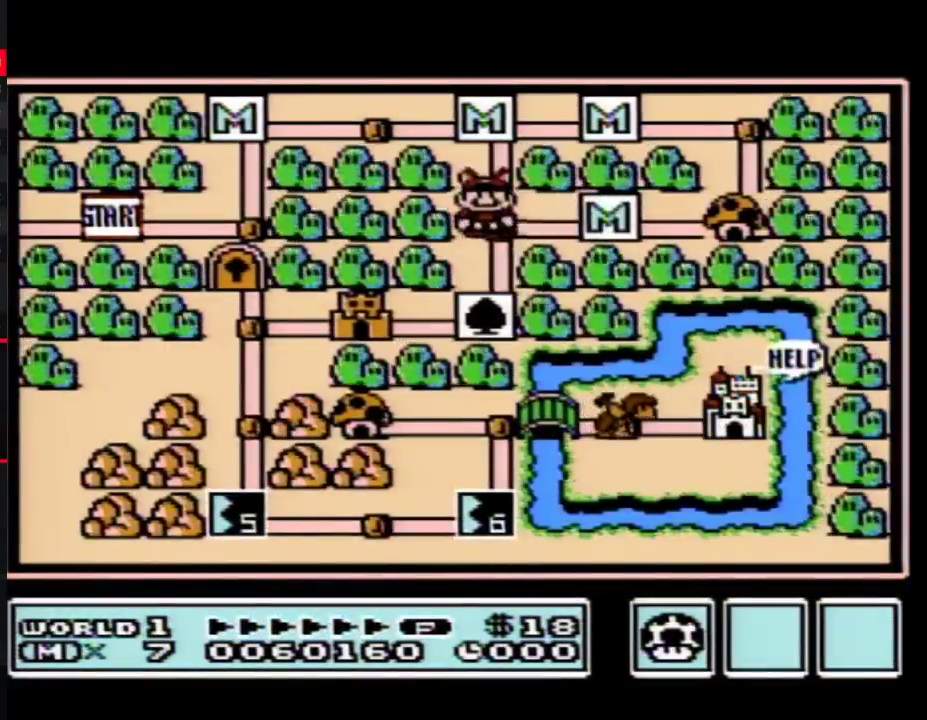
{"buttons": ["DPAD_LEFT"], "events": [[100, "DPAD_DOWN", "down"], [283, "DPAD_DOWN", "up"], [367, "DPAD_LEFT", "down"]]}
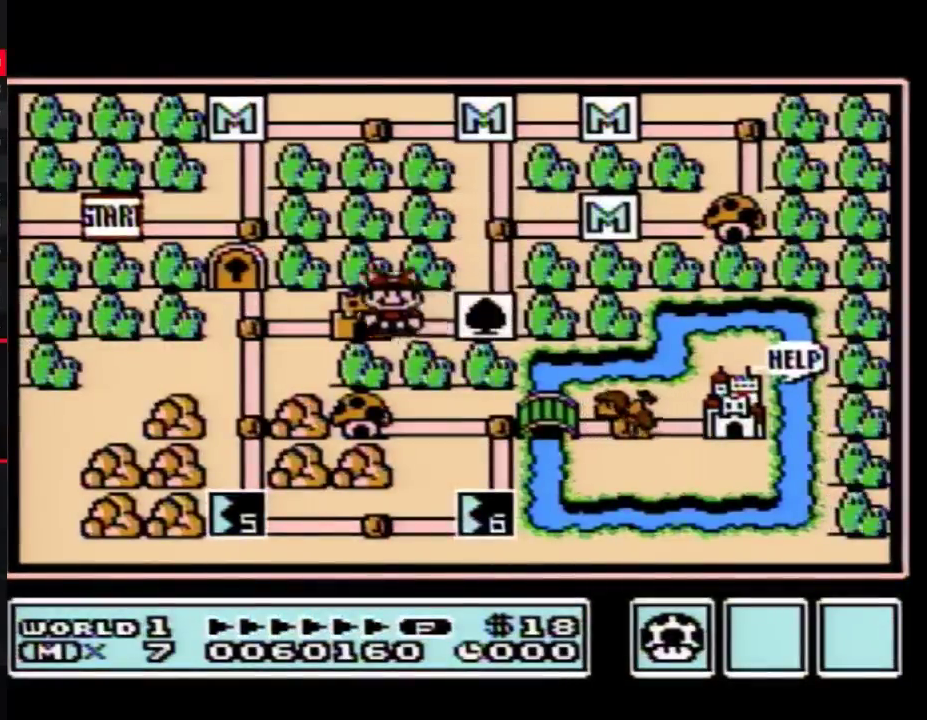
{"buttons": ["DPAD_LEFT"], "events": []}
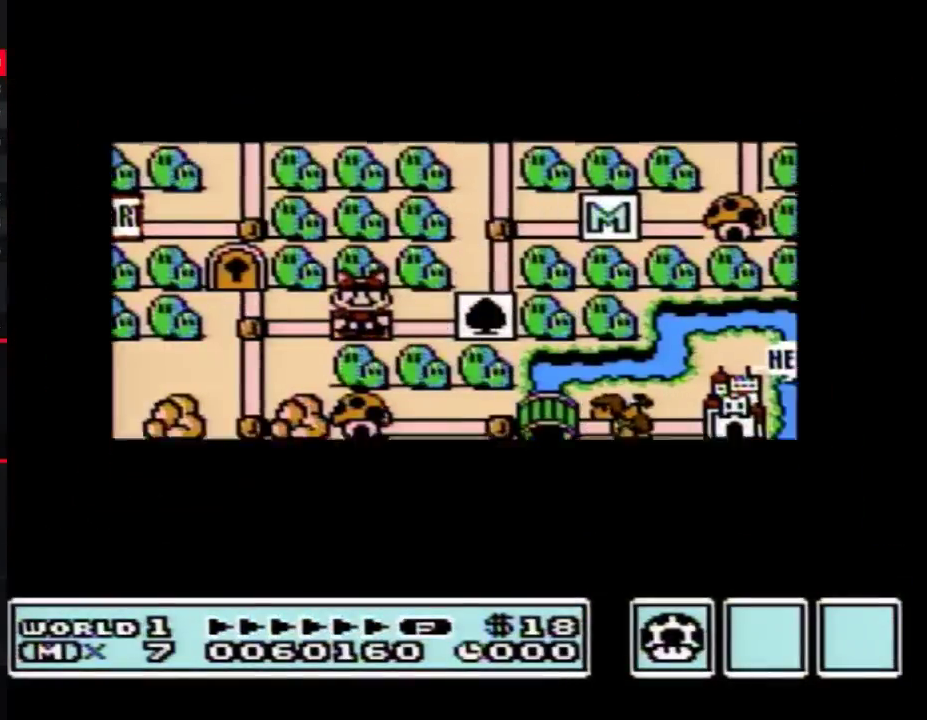
{"buttons": ["DPAD_LEFT"], "events": []}
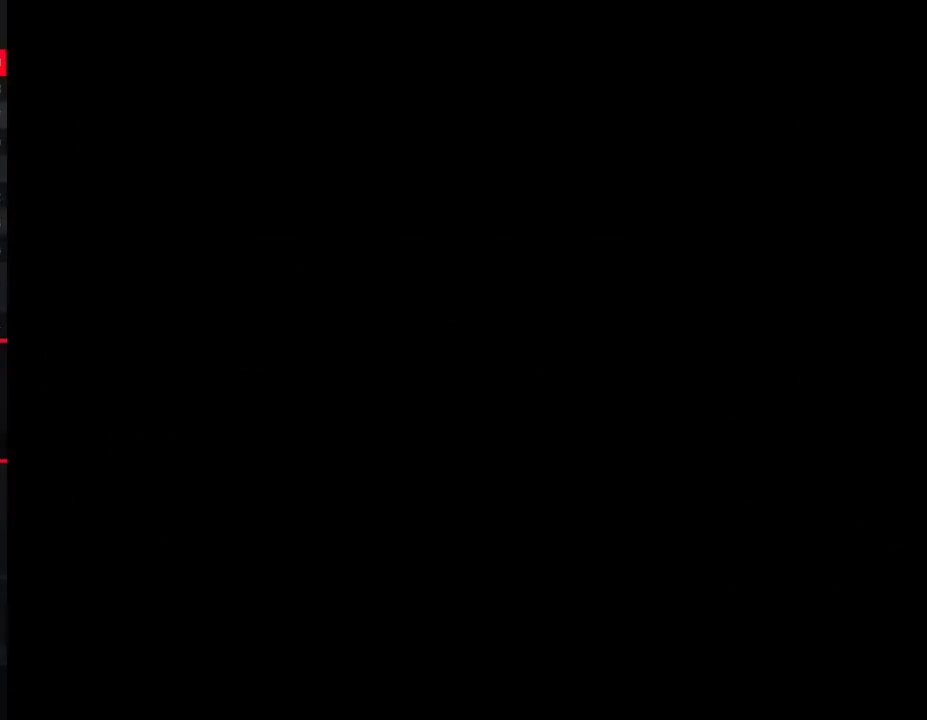
{"buttons": ["B", "DPAD_RIGHT"], "events": [[283, "DPAD_LEFT", "up"], [350, "B", "down"], [350, "DPAD_RIGHT", "down"]]}
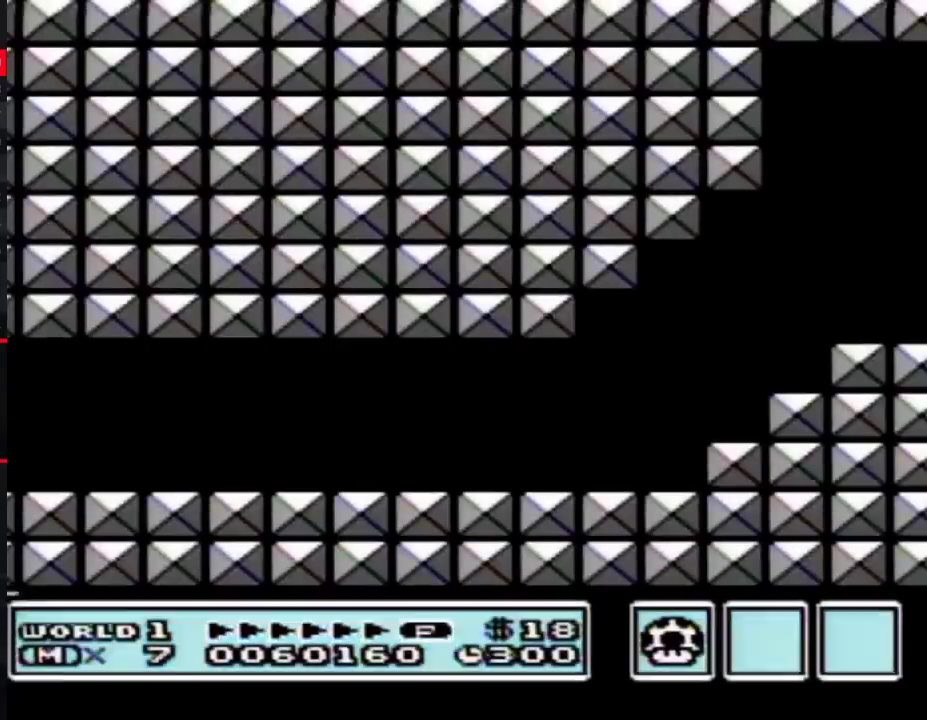
{"buttons": ["B", "DPAD_RIGHT"], "events": []}
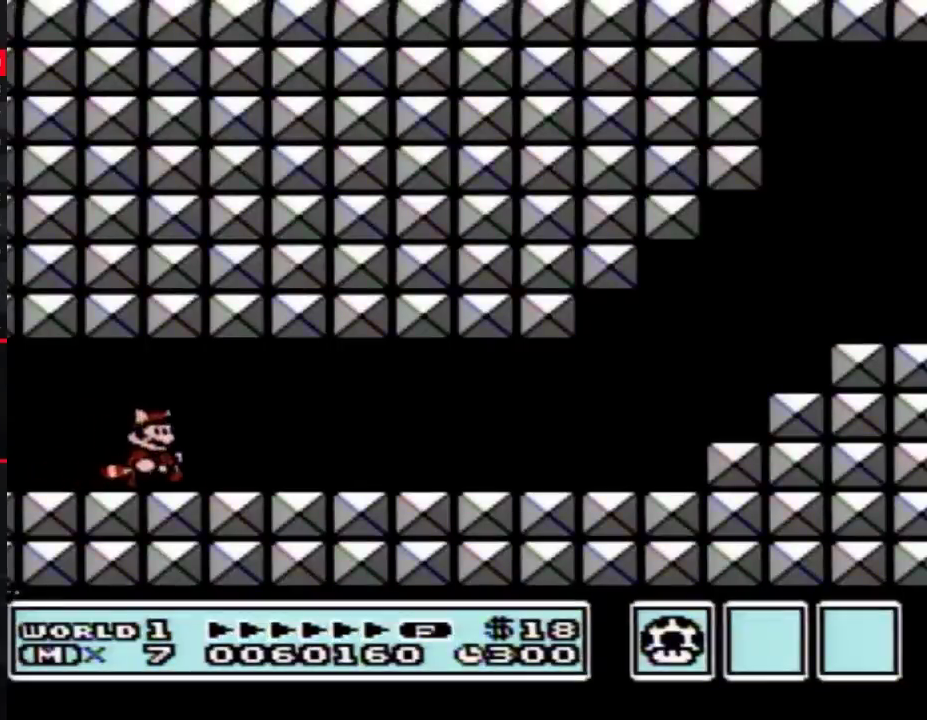
{"buttons": ["B", "DPAD_RIGHT"], "events": []}
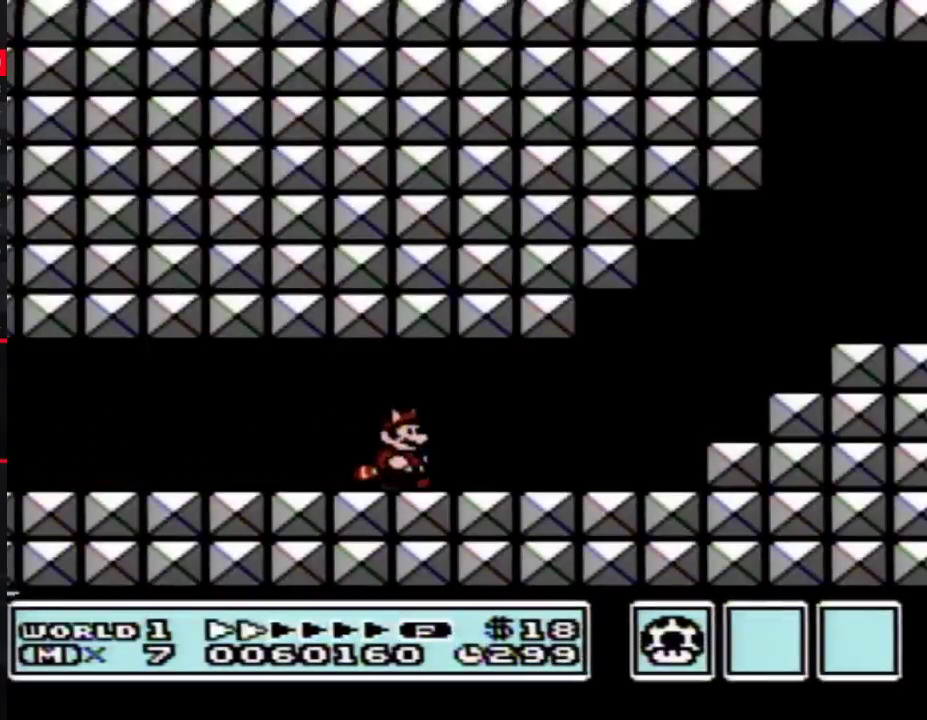
{"buttons": ["A", "B", "DPAD_RIGHT"], "events": [[367, "A", "down"]]}
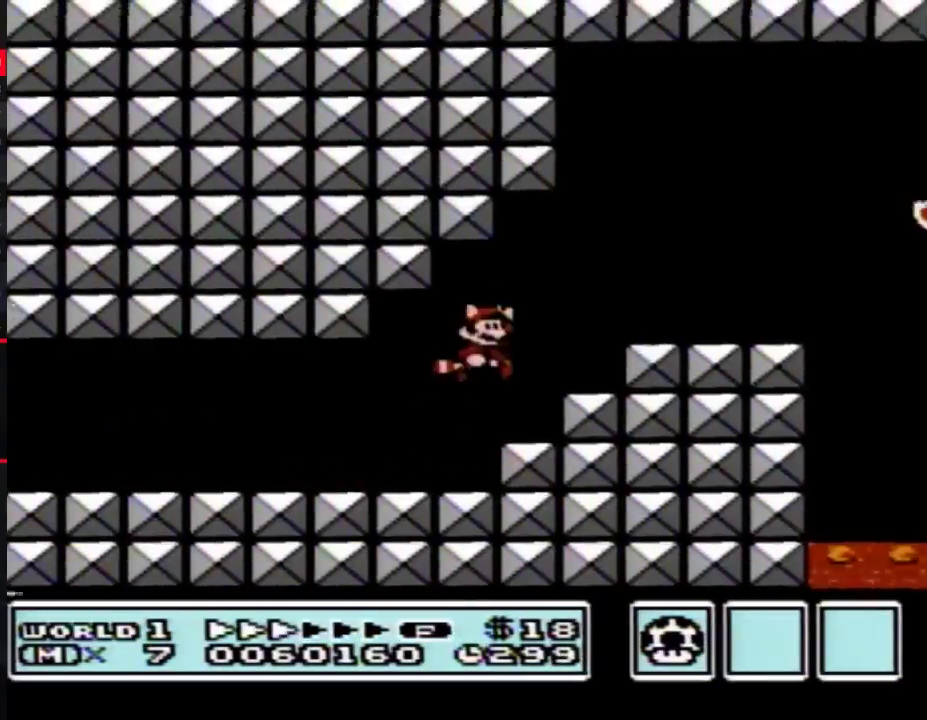
{"buttons": ["A", "B", "DPAD_RIGHT"], "events": [[133, "A", "up"], [500, "A", "down"]]}
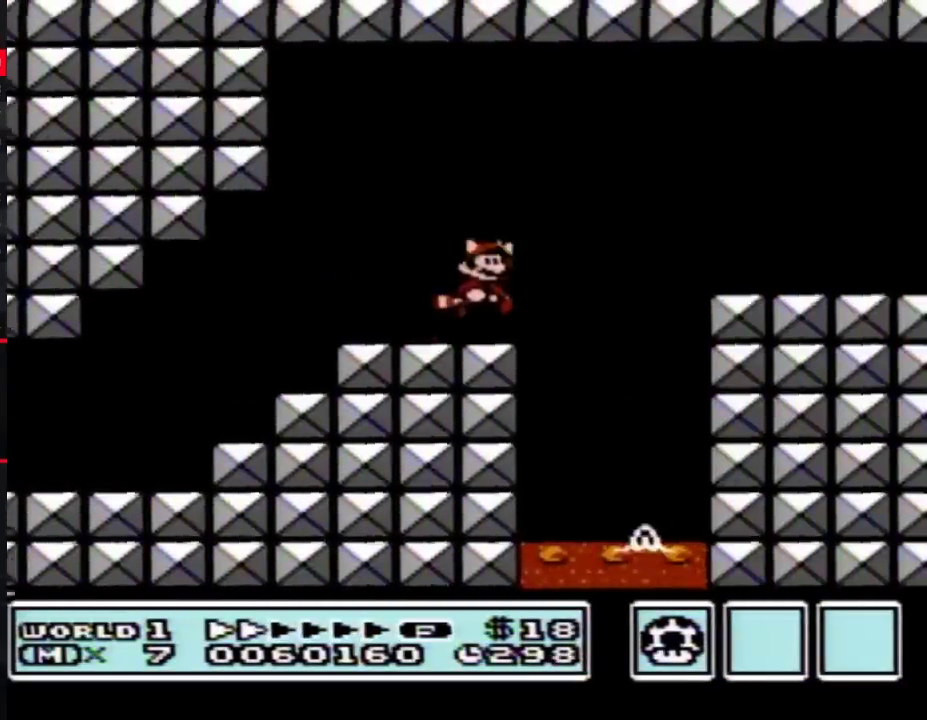
{"buttons": ["B", "DPAD_RIGHT"], "events": [[150, "A", "up"]]}
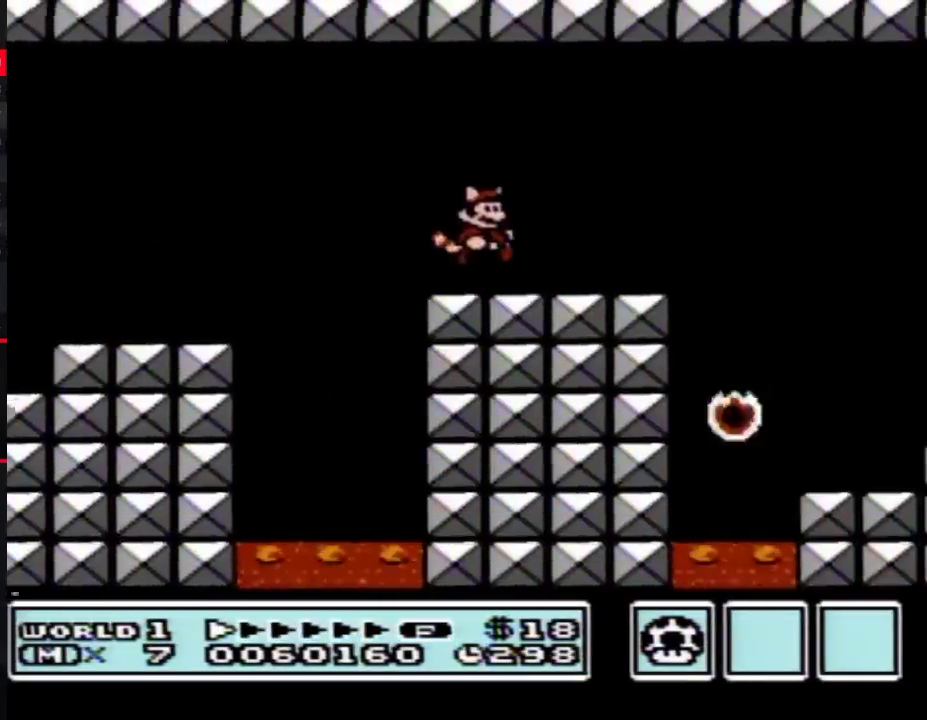
{"buttons": ["B", "DPAD_RIGHT"], "events": [[250, "A", "down"], [450, "A", "up"]]}
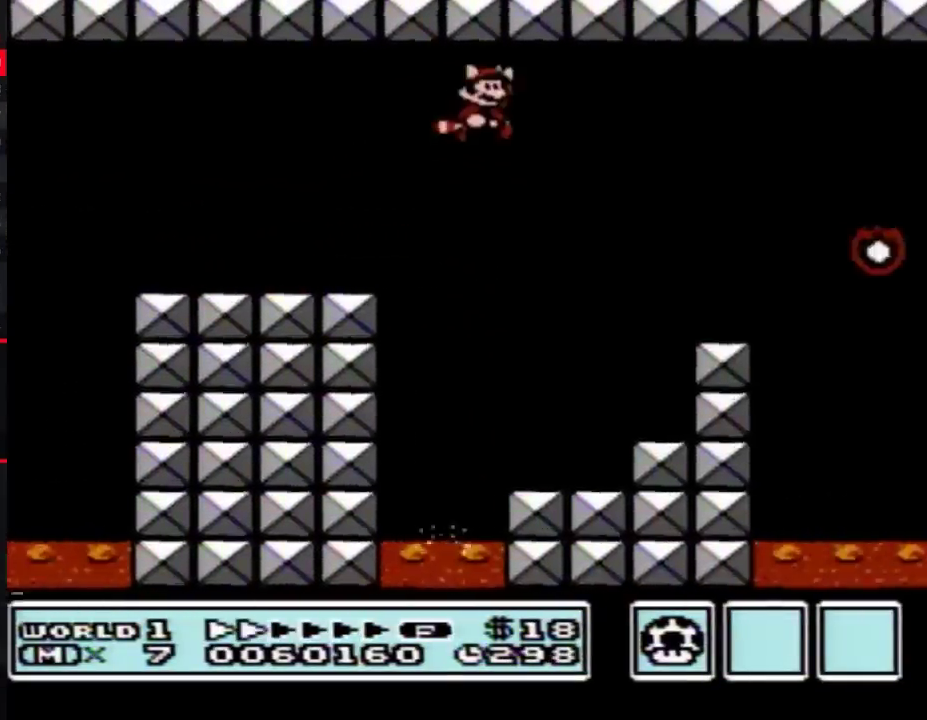
{"buttons": ["B", "DPAD_RIGHT"], "events": []}
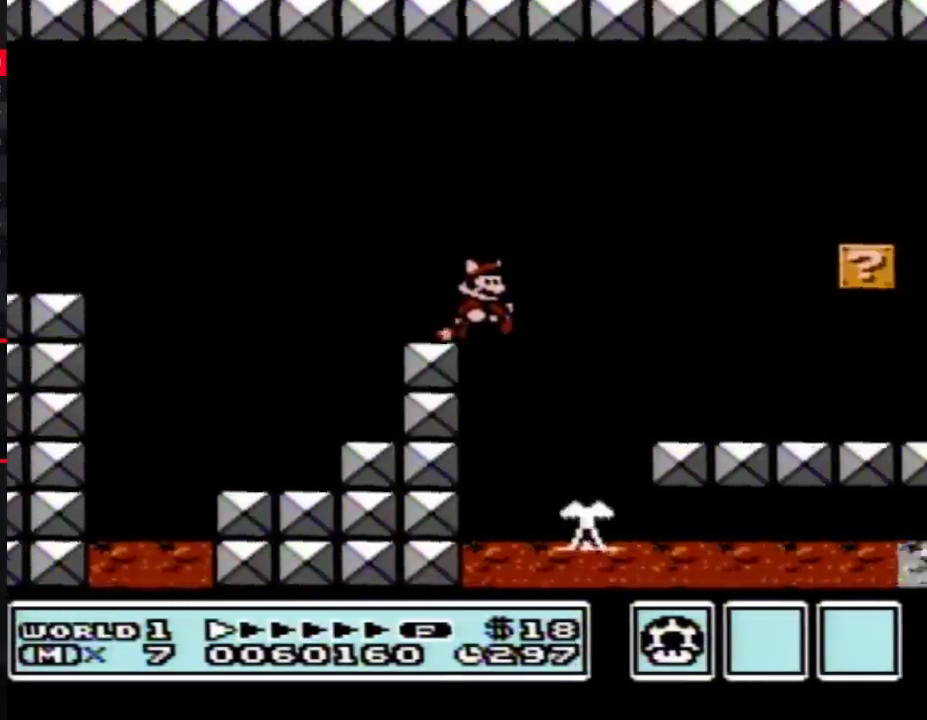
{"buttons": ["B", "DPAD_RIGHT"], "events": [[33, "A", "down"], [133, "A", "up"]]}
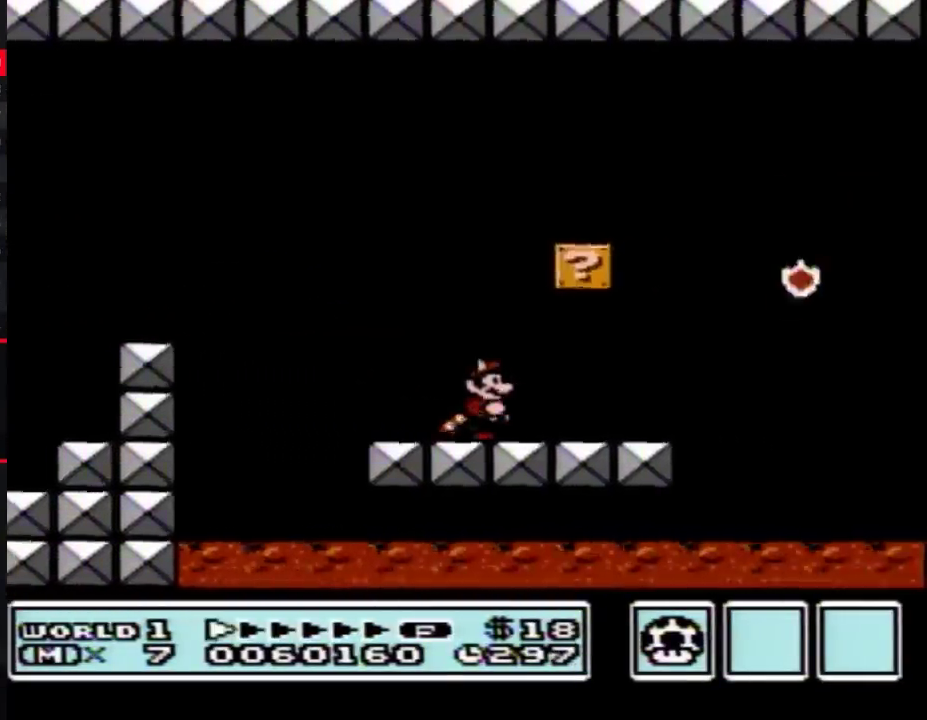
{"buttons": ["A", "B", "DPAD_RIGHT"], "events": [[383, "A", "down"]]}
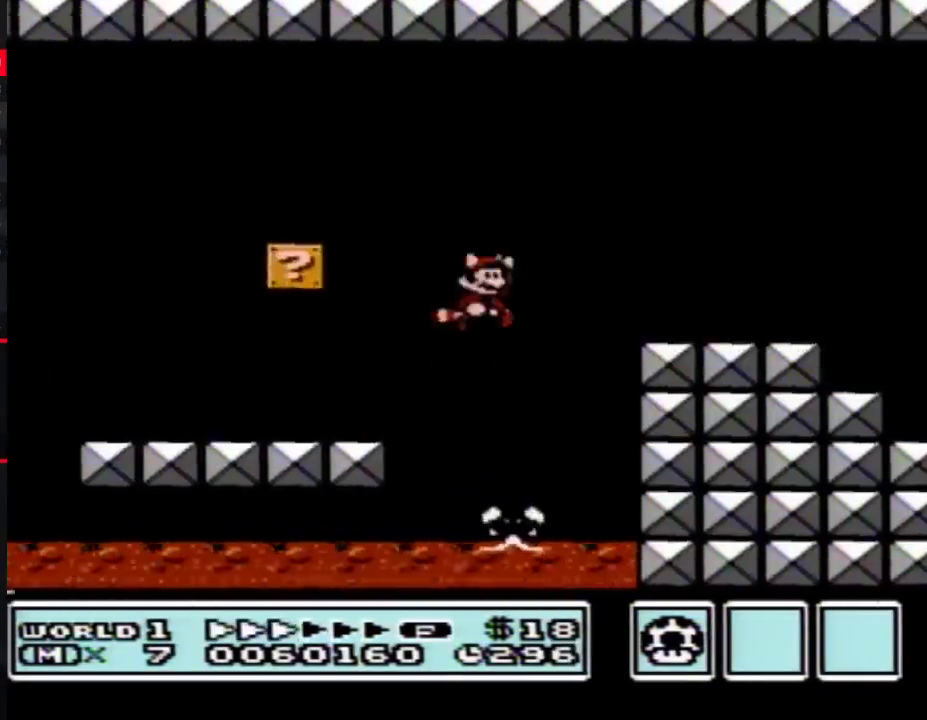
{"buttons": ["B", "DPAD_RIGHT"], "events": [[283, "A", "up"]]}
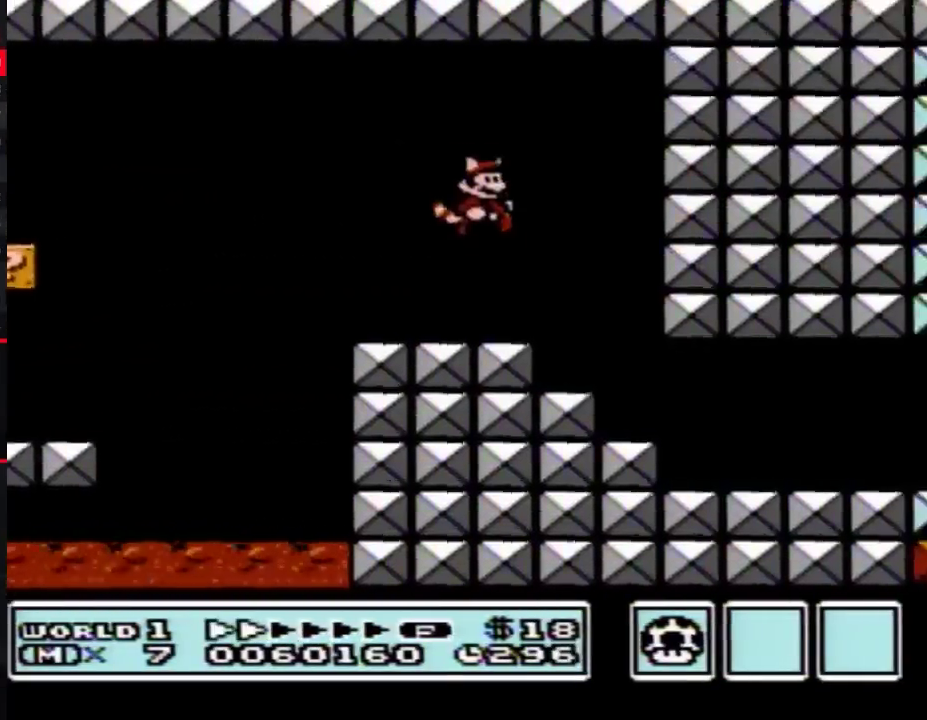
{"buttons": ["B", "DPAD_RIGHT"], "events": [[117, "DPAD_DOWN", "down"], [150, "DPAD_RIGHT", "up"], [350, "DPAD_RIGHT", "down"], [400, "DPAD_DOWN", "up"]]}
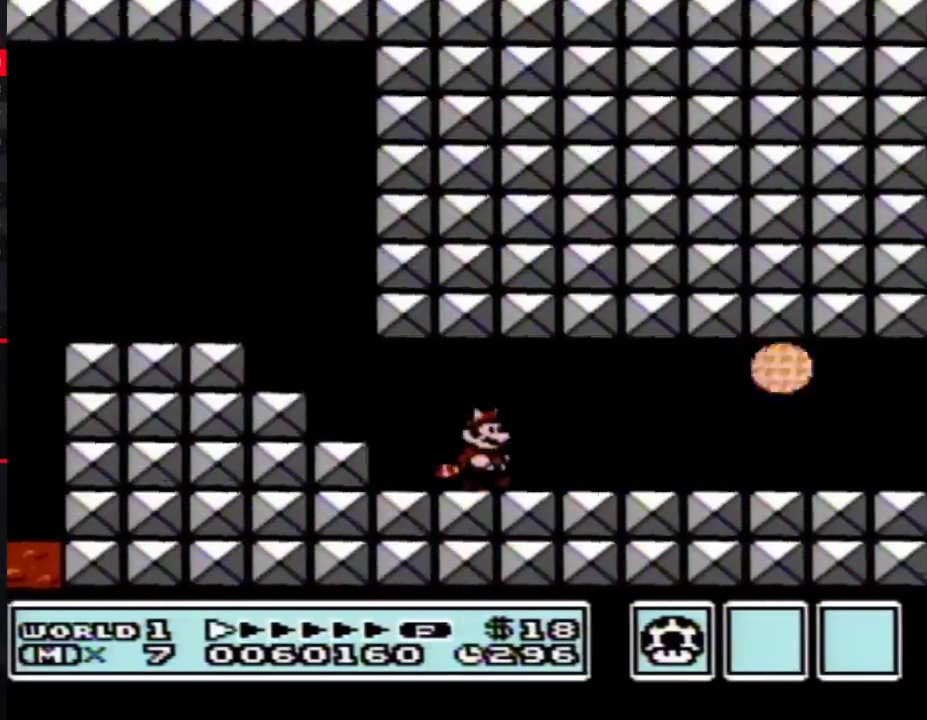
{"buttons": ["B", "DPAD_RIGHT"], "events": []}
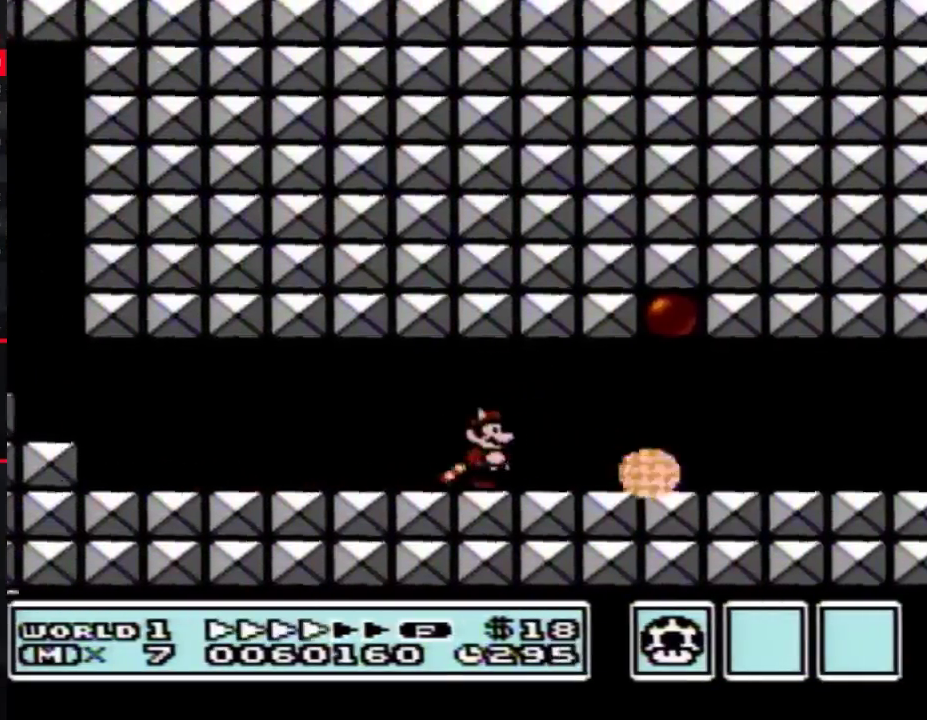
{"buttons": ["B", "DPAD_DOWN", "DPAD_RIGHT"], "events": [[500, "DPAD_DOWN", "down"]]}
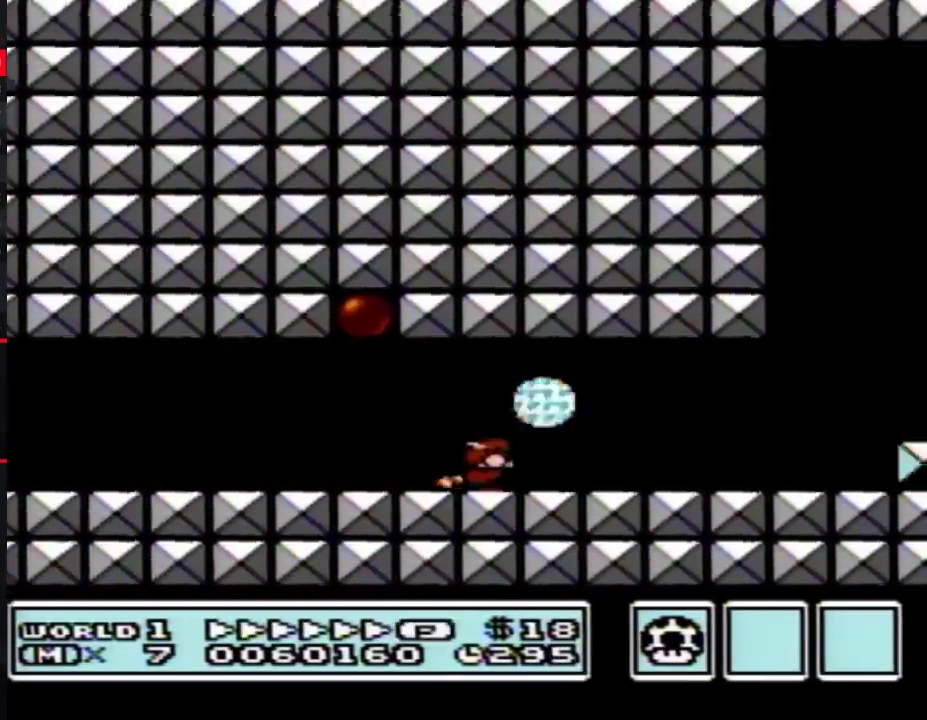
{"buttons": ["A", "B", "DPAD_RIGHT"], "events": [[33, "DPAD_RIGHT", "up"], [100, "DPAD_RIGHT", "down"], [133, "DPAD_DOWN", "up"], [400, "A", "down"]]}
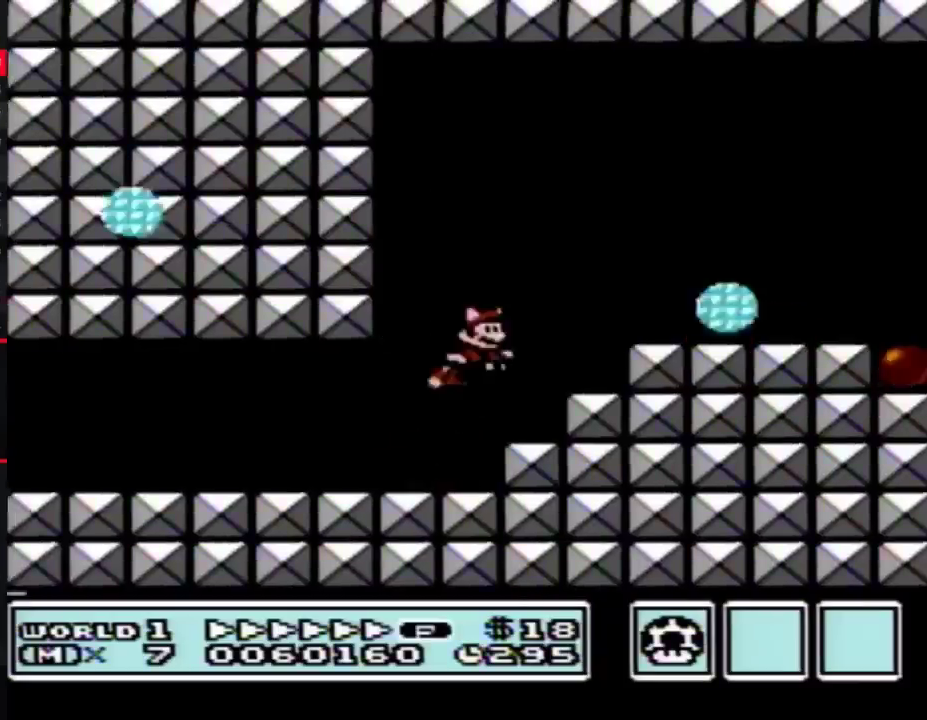
{"buttons": ["B", "DPAD_RIGHT"], "events": [[83, "A", "up"]]}
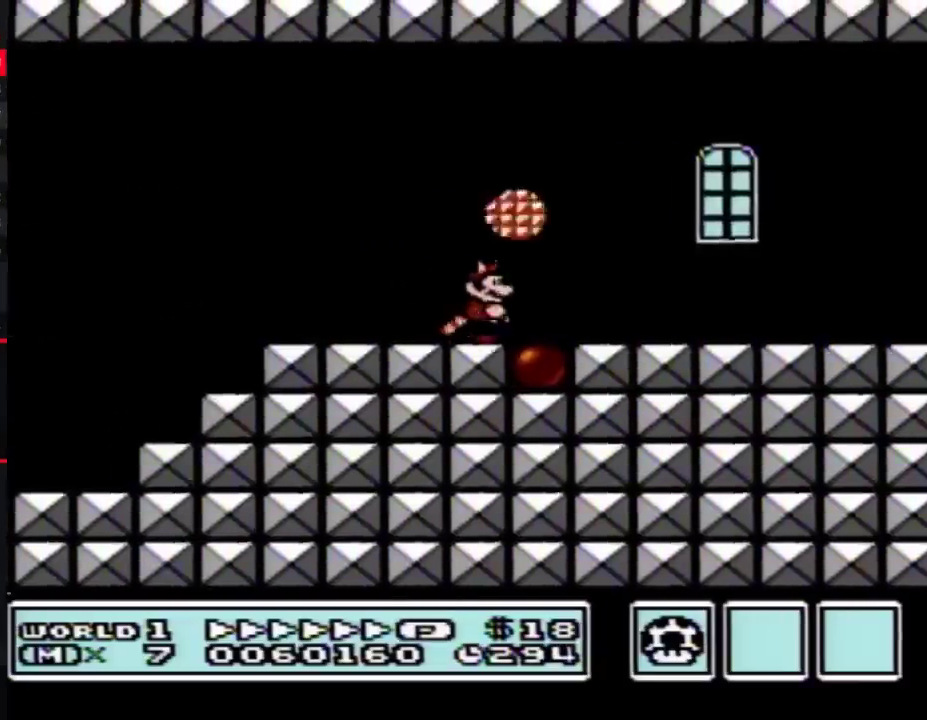
{"buttons": ["A", "B", "DPAD_DOWN", "DPAD_RIGHT"], "events": [[417, "DPAD_DOWN", "down"], [417, "DPAD_RIGHT", "up"], [450, "A", "down"], [483, "DPAD_RIGHT", "down"]]}
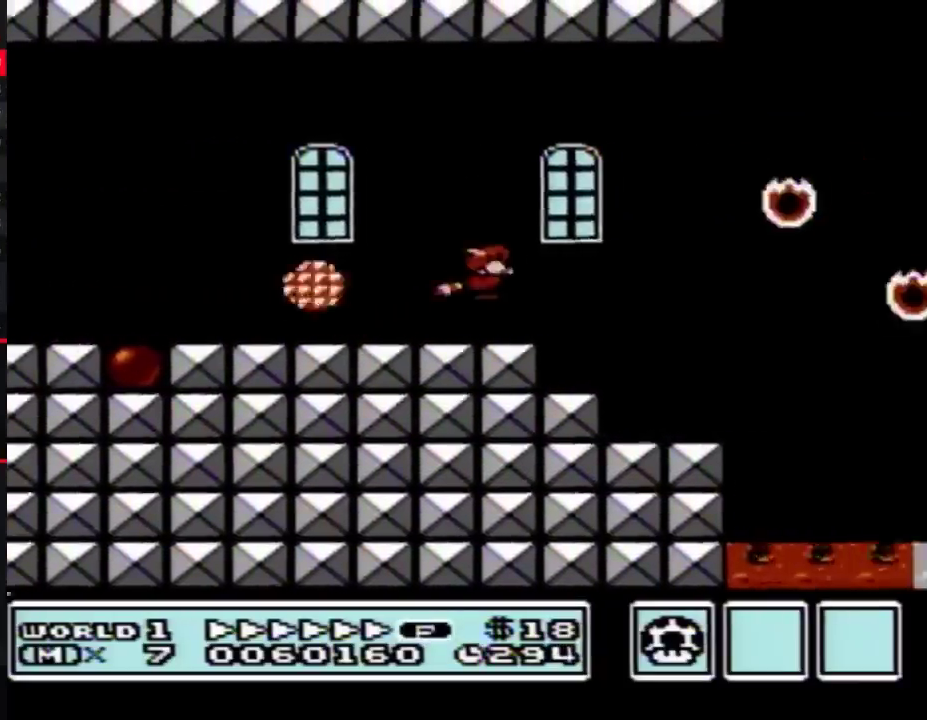
{"buttons": ["B", "DPAD_RIGHT"], "events": [[17, "DPAD_DOWN", "up"], [417, "A", "up"]]}
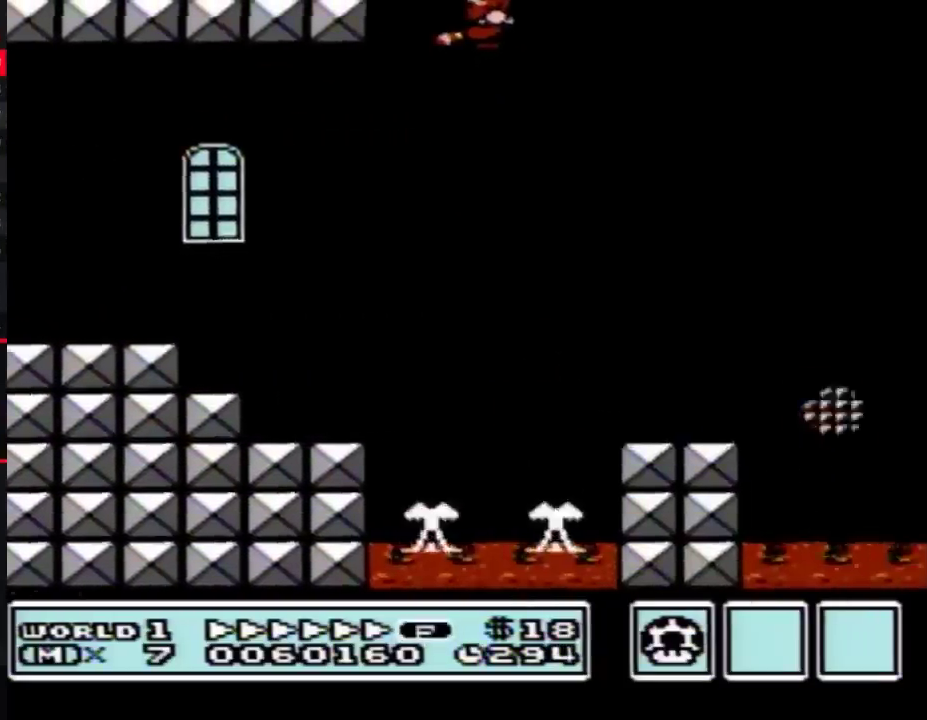
{"buttons": ["A", "B", "DPAD_RIGHT"], "events": [[17, "A", "down"], [167, "A", "up"], [233, "A", "down"], [300, "A", "up"], [450, "A", "down"]]}
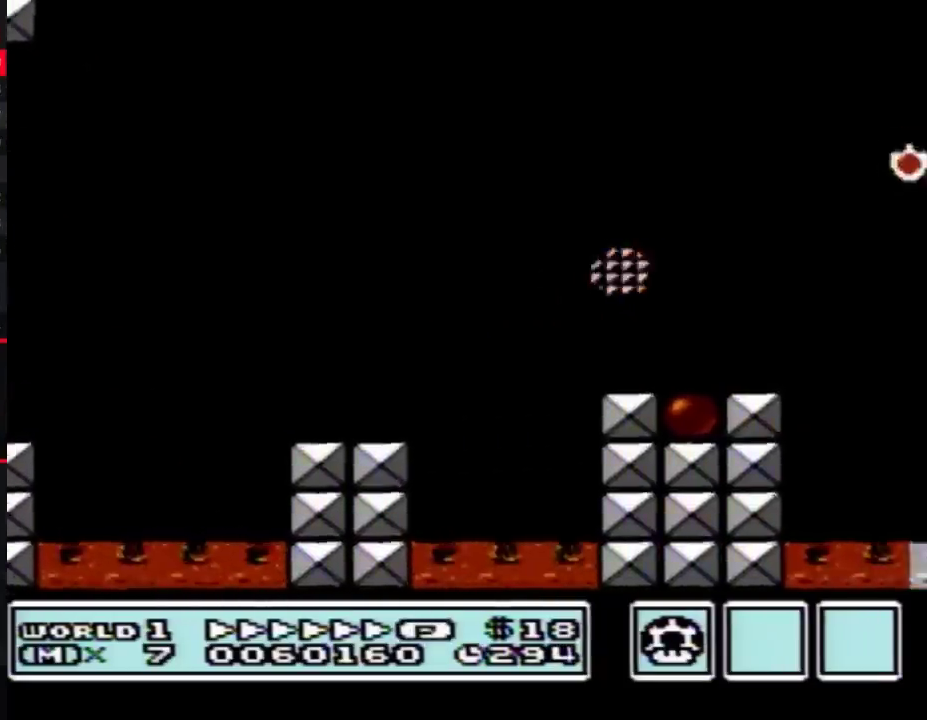
{"buttons": ["B", "DPAD_RIGHT"], "events": [[133, "A", "up"], [200, "A", "down"], [267, "A", "up"], [417, "A", "down"], [483, "A", "up"]]}
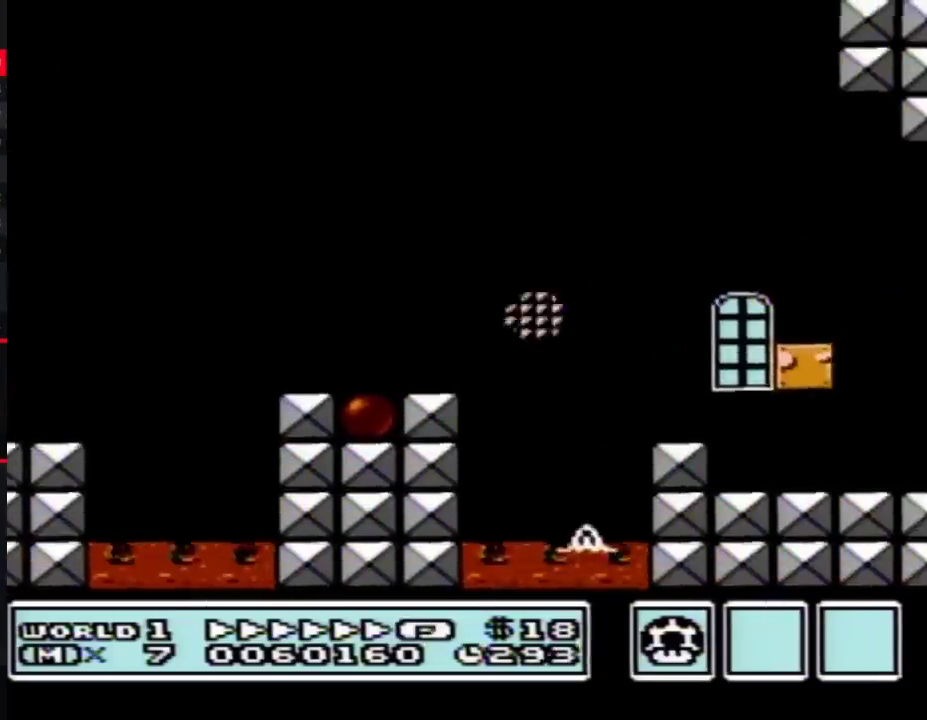
{"buttons": ["B", "DPAD_RIGHT"], "events": [[50, "A", "down"], [100, "A", "up"], [167, "A", "down"], [233, "A", "up"], [417, "A", "down"], [483, "A", "up"]]}
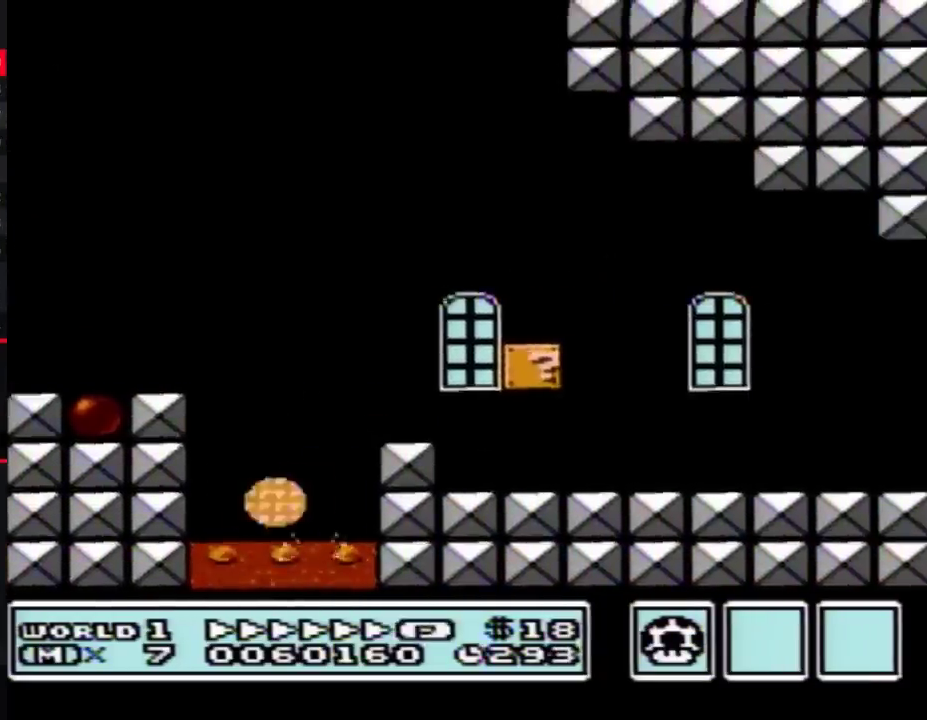
{"buttons": ["B", "DPAD_RIGHT"], "events": [[50, "A", "down"], [200, "A", "up"]]}
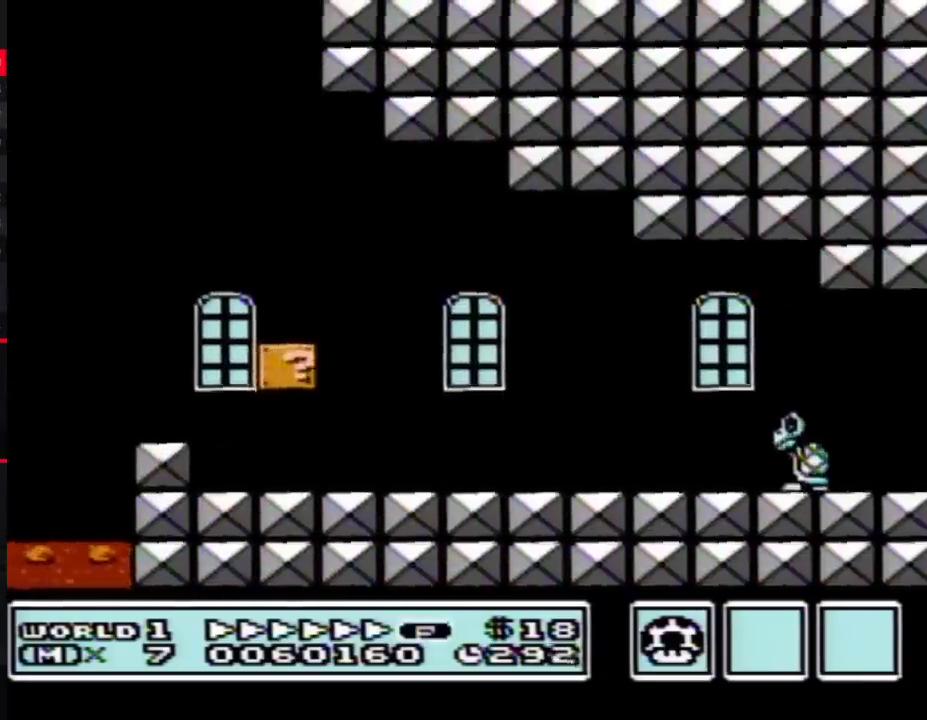
{"buttons": ["B", "DPAD_RIGHT"], "events": []}